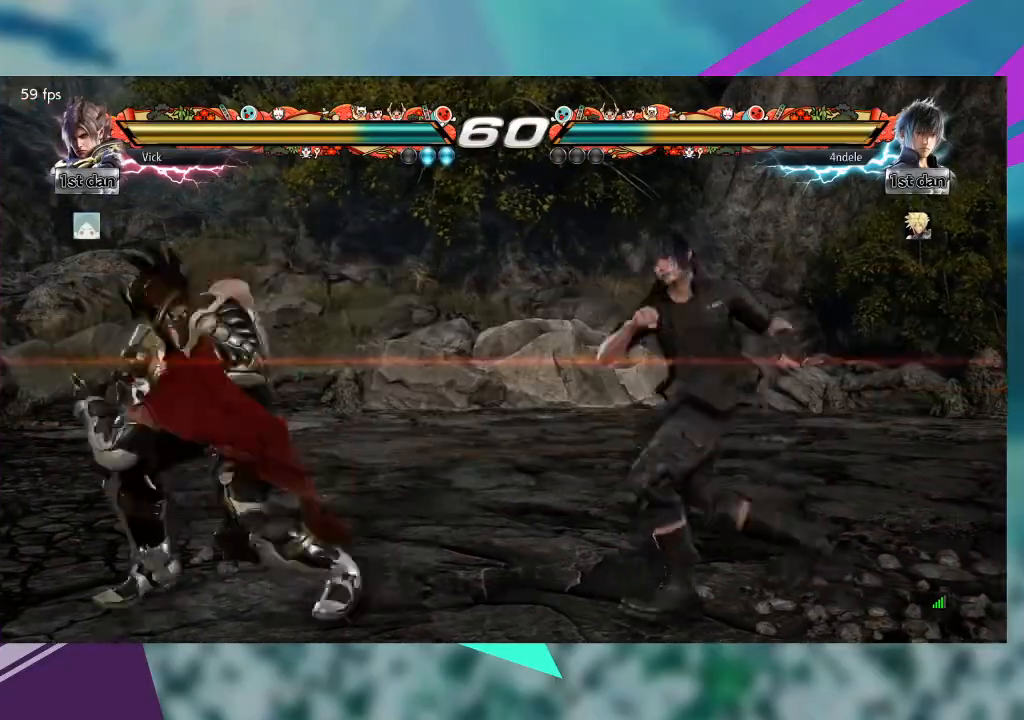
Gameplay with a controller (arcade stick); each line is a JSON object with the inputs held at the frame after it (dt_ms = milliseconds from this image to that frame). "events" lists button and stick changes between this image and that frame as [ms after this image, input, new state], when the widget could be followed in between. Not read: L1 L3 R3 SQUARE other_buttons.
{"dt_ms": 500, "buttons": [], "left_stick": "center", "events": [[67, "CIRCLE", "up"], [67, "left_stick", "left"], [167, "CIRCLE", "down"], [267, "CIRCLE", "up"], [467, "left_stick", "center"]]}
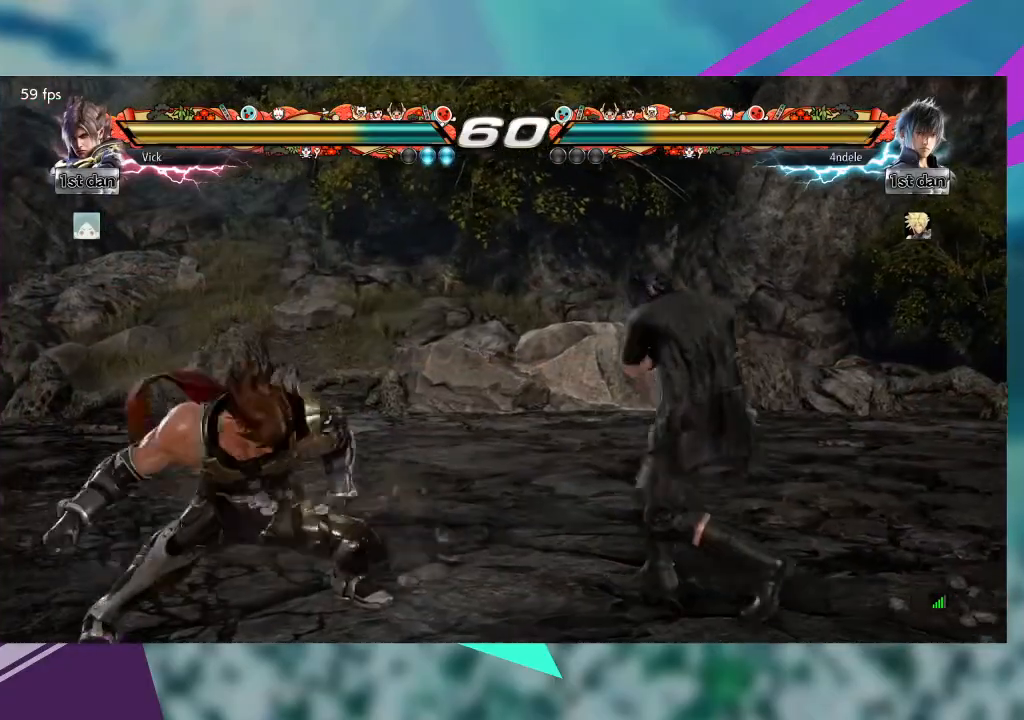
{"dt_ms": 500, "buttons": [], "left_stick": "center", "events": [[67, "left_stick", "right"], [133, "left_stick", "center"], [233, "left_stick", "right"], [467, "left_stick", "center"]]}
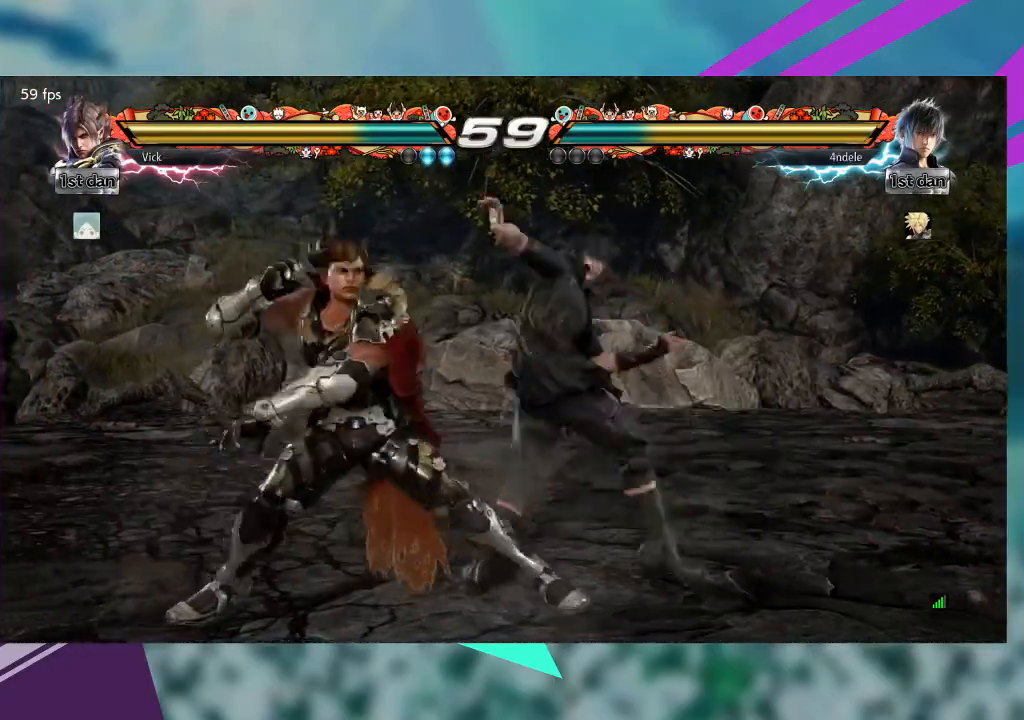
{"dt_ms": 1000, "buttons": ["CIRCLE"], "left_stick": "up-right"}
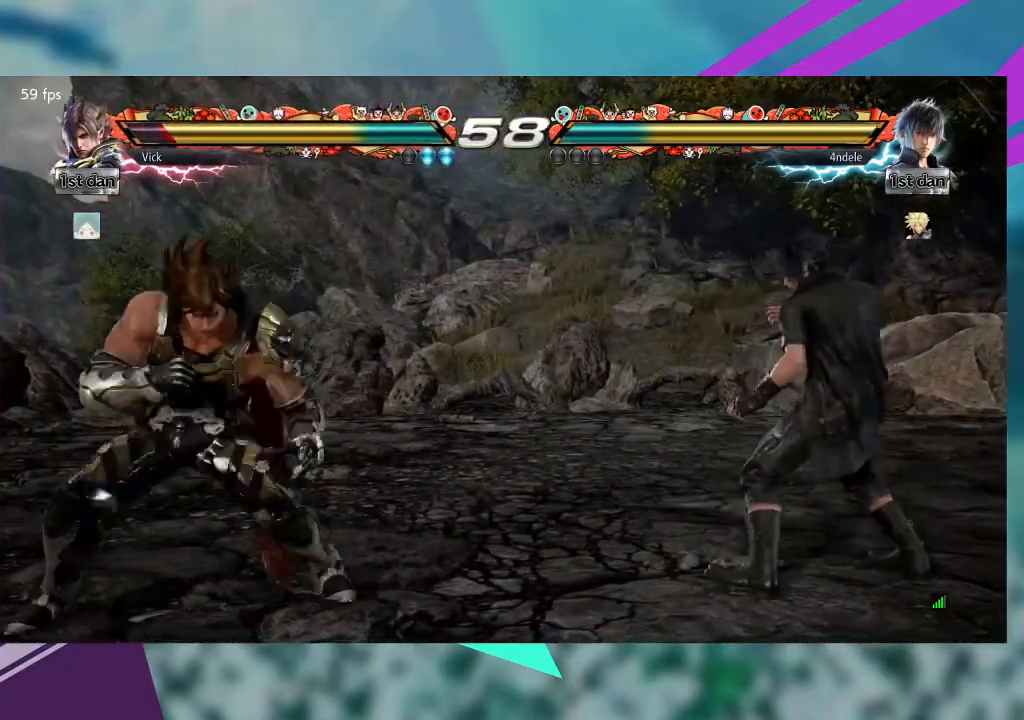
{"dt_ms": 500, "buttons": [], "left_stick": "center"}
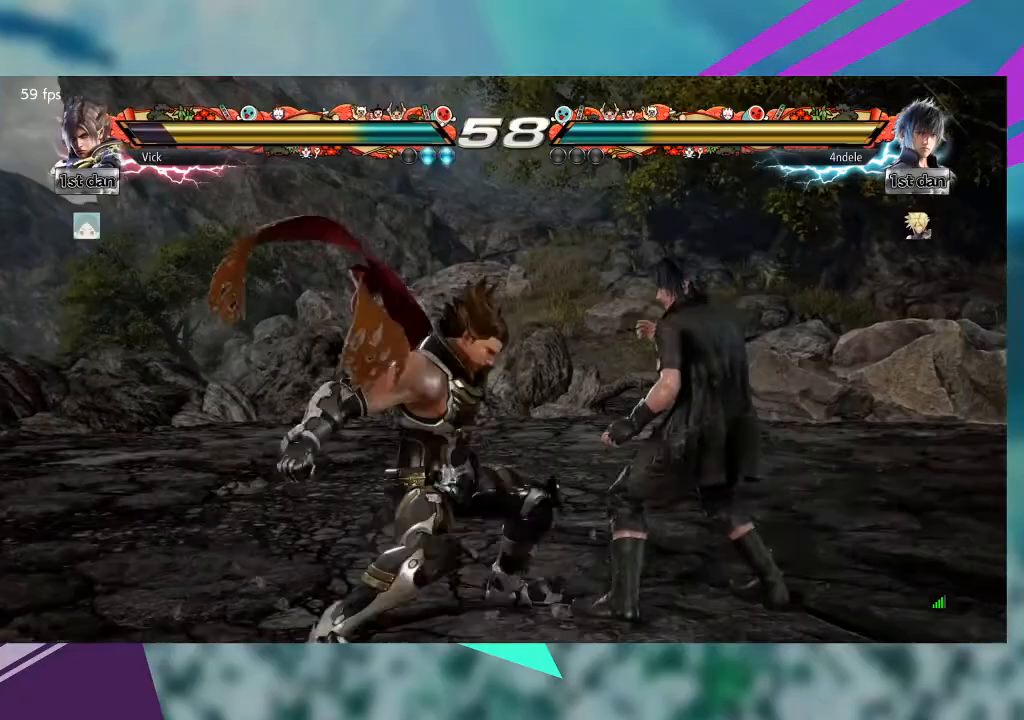
{"dt_ms": 1000, "buttons": [], "left_stick": "left"}
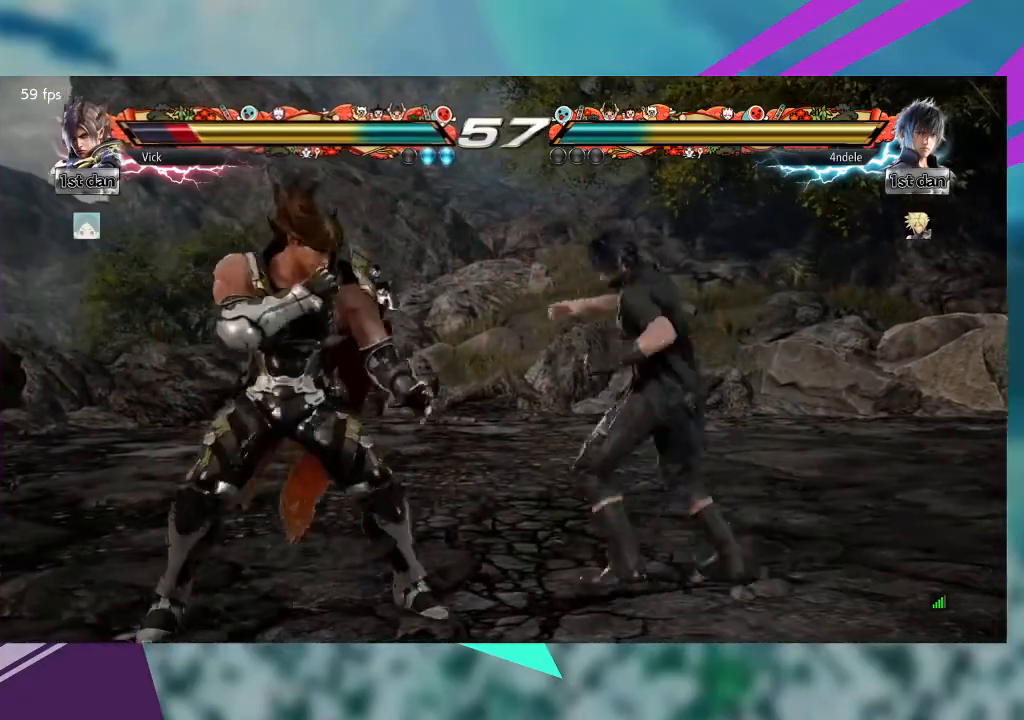
{"dt_ms": 500, "buttons": [], "left_stick": "left", "events": []}
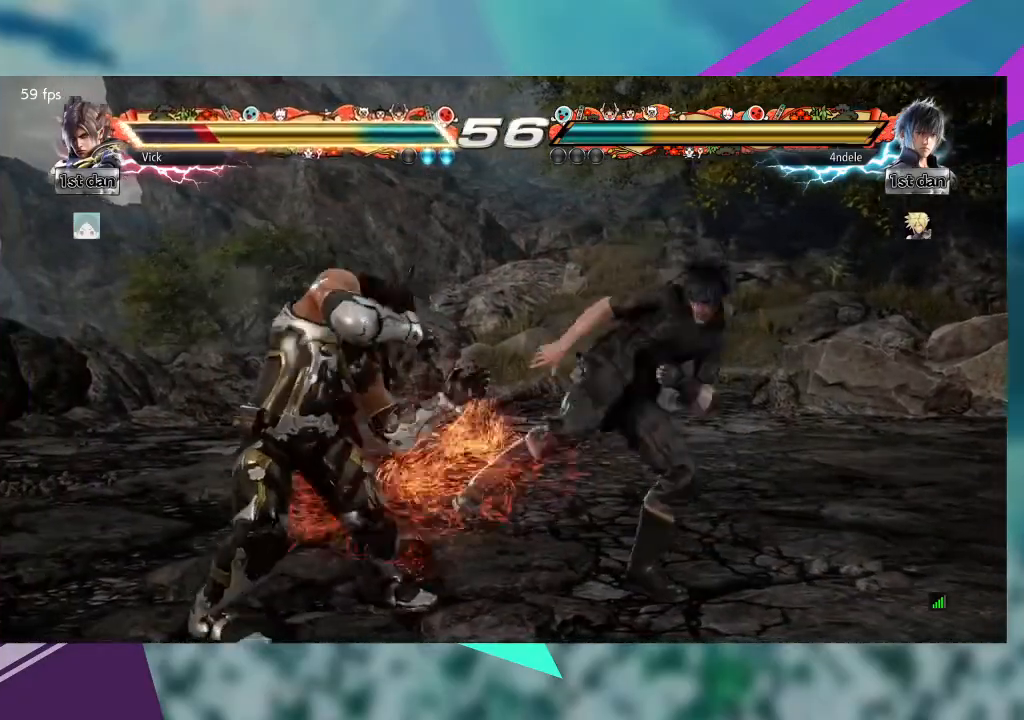
{"dt_ms": 500, "buttons": ["TRIANGLE"], "left_stick": "right", "events": [[200, "left_stick", "right"], [233, "TRIANGLE", "down"], [333, "TRIANGLE", "up"], [400, "TRIANGLE", "down"]]}
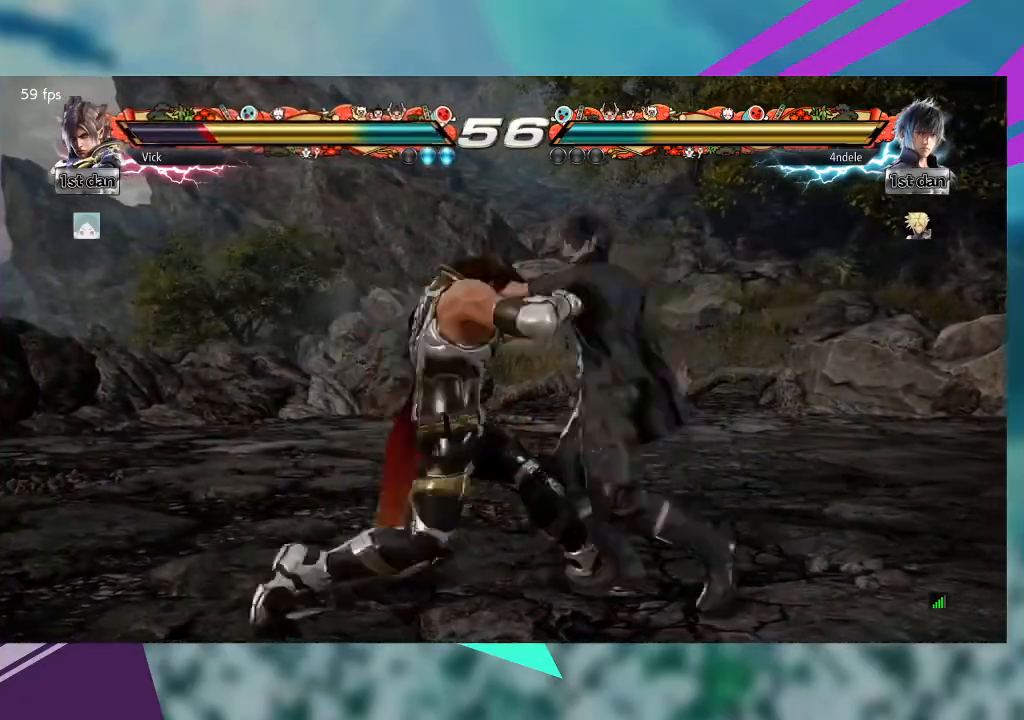
{"dt_ms": 500, "buttons": [], "left_stick": "up-right", "events": [[33, "TRIANGLE", "up"], [67, "TRIANGLE", "down"], [167, "TRIANGLE", "up"], [200, "left_stick", "center"], [400, "left_stick", "up-right"], [433, "TRIANGLE", "down"], [500, "TRIANGLE", "up"]]}
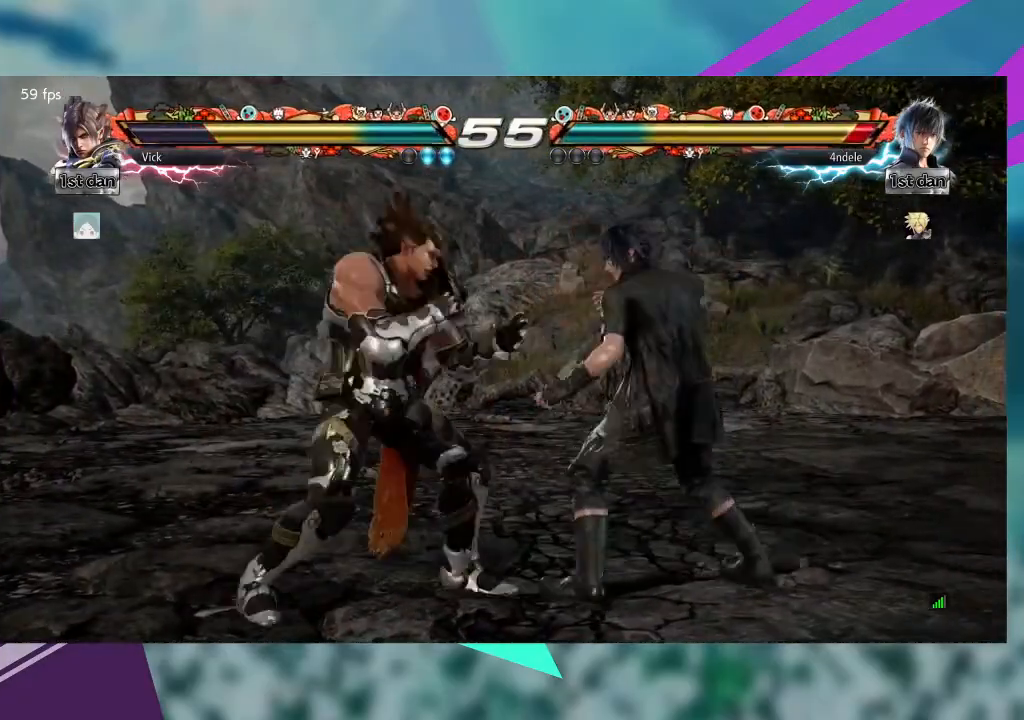
{"dt_ms": 500, "buttons": [], "left_stick": "up-right", "events": [[100, "TRIANGLE", "down"], [233, "TRIANGLE", "up"], [367, "CIRCLE", "down"], [433, "CIRCLE", "up"]]}
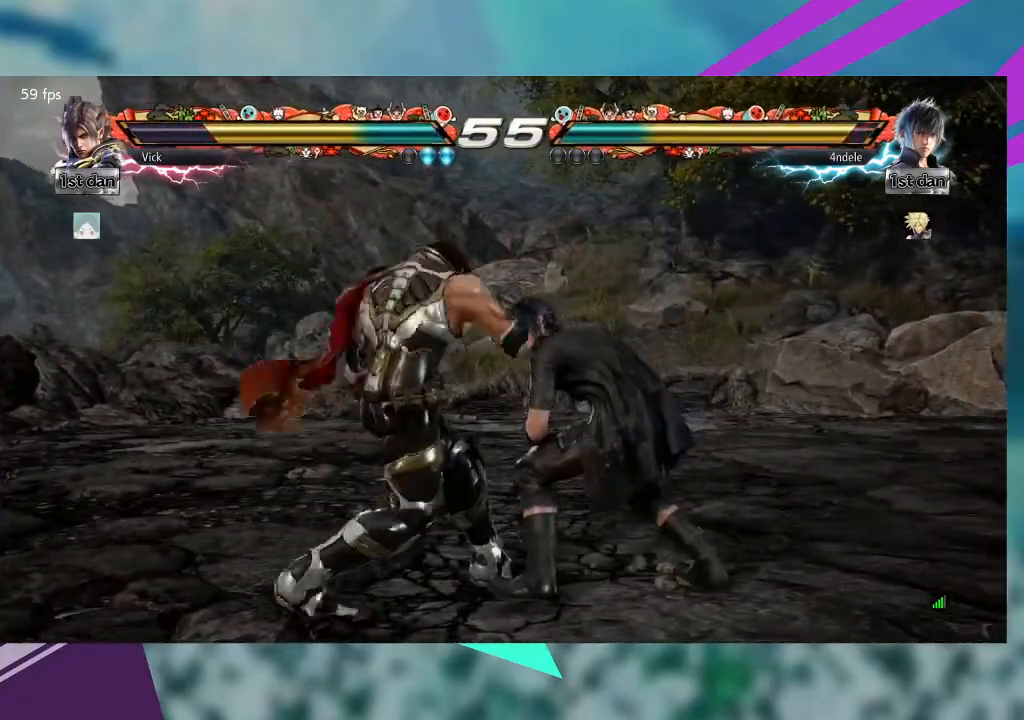
{"dt_ms": 500, "buttons": [], "left_stick": "center", "events": [[33, "CIRCLE", "down"], [133, "CIRCLE", "up"], [200, "CIRCLE", "down"], [367, "CIRCLE", "up"], [500, "left_stick", "center"]]}